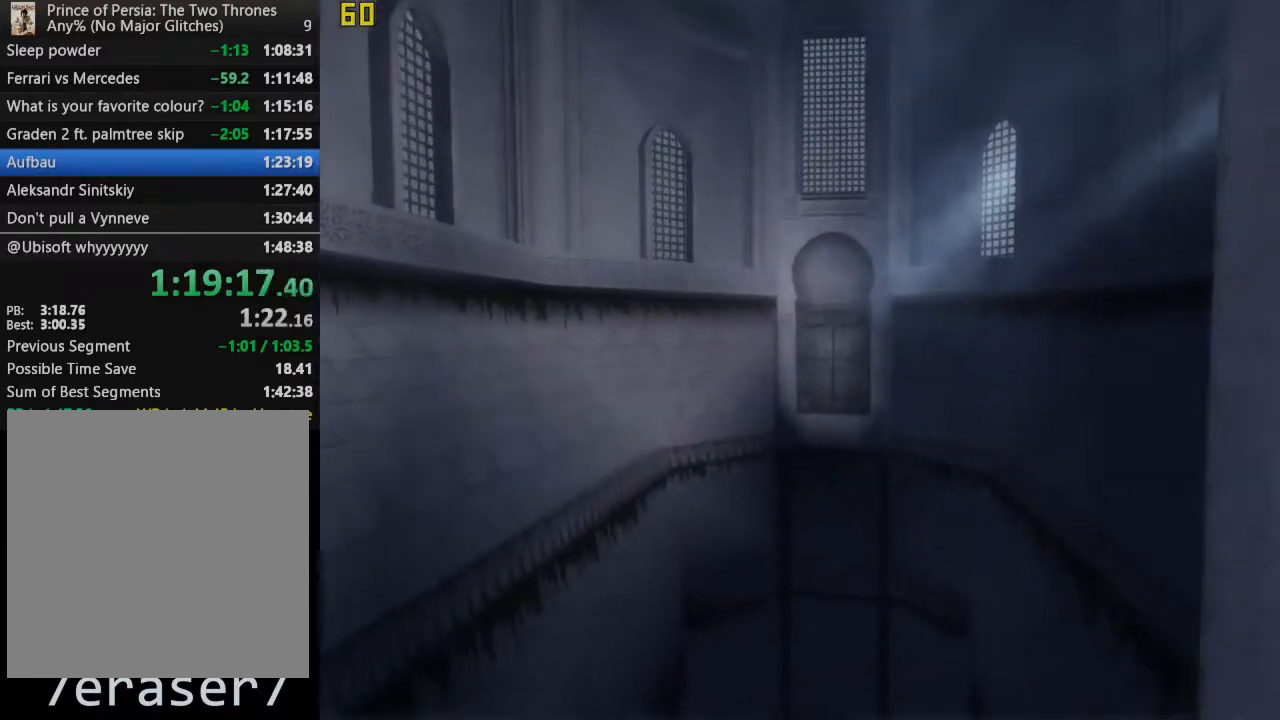
Gameplay with a controller (PlayStation layout); each line is a JSON object with the inputs held at the frame after it (dt_ms = milliseconds from this image to that frame). "events" lists button and stick changes between this image and that frame as [ms after this image, input, new state], when the widget could be followed in between. Not read: L3 R3 left_stick.
{"dt_ms": 500, "buttons": [], "right_stick": "center", "events": []}
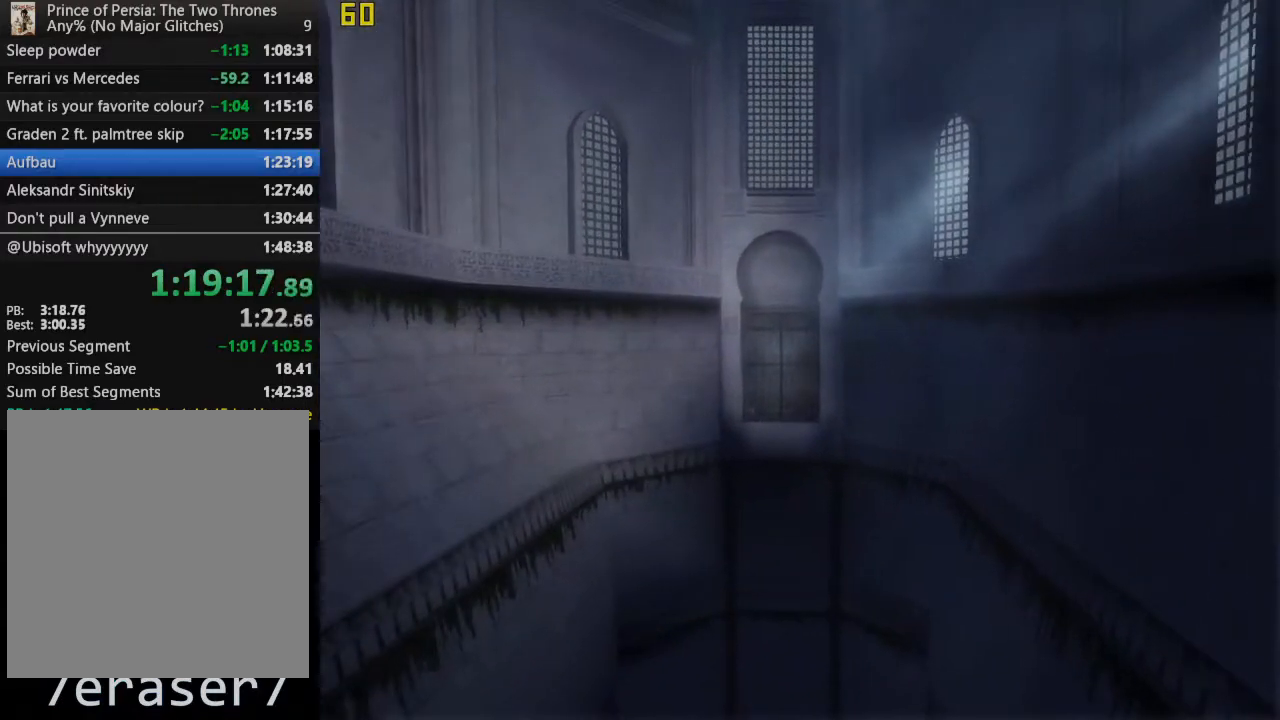
{"dt_ms": 500, "buttons": ["CROSS"], "right_stick": "center", "events": [[200, "CROSS", "down"], [333, "CROSS", "up"], [417, "CROSS", "down"]]}
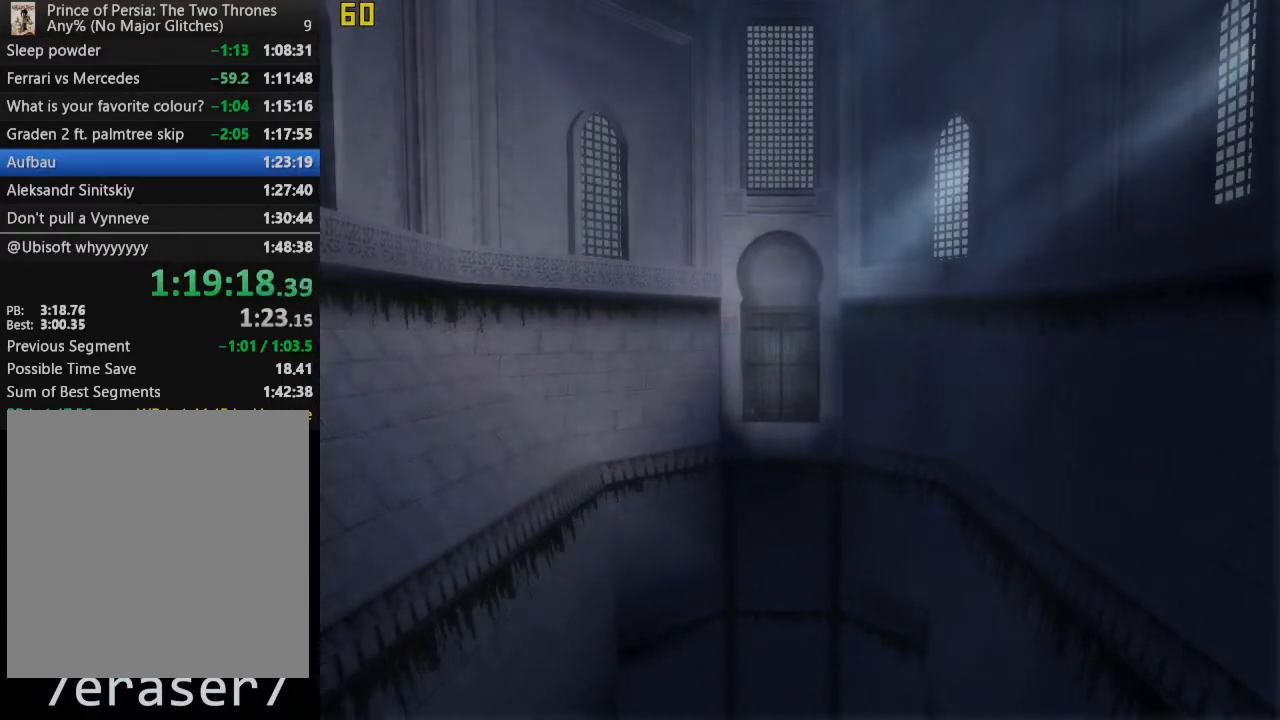
{"dt_ms": 500, "buttons": ["CROSS"], "right_stick": "center", "events": [[17, "CROSS", "up"], [100, "CROSS", "down"], [200, "CROSS", "up"], [300, "CROSS", "down"], [383, "CROSS", "up"], [500, "CROSS", "down"]]}
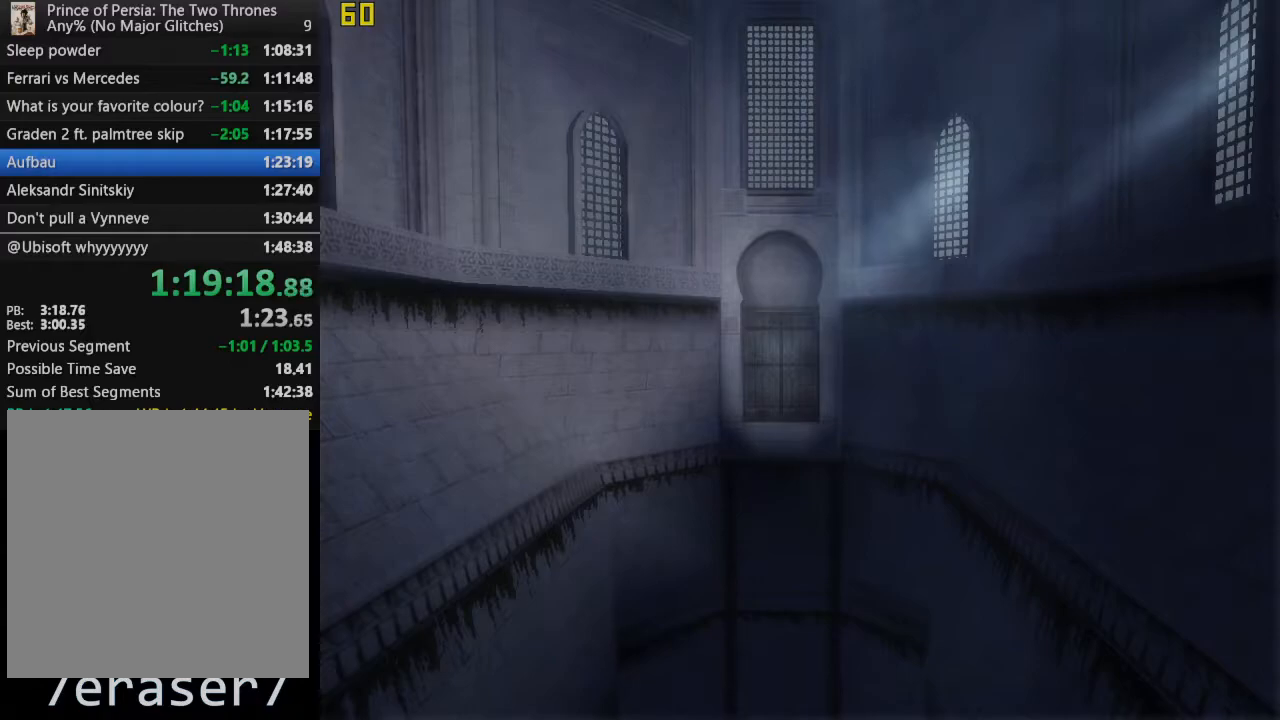
{"dt_ms": 1000, "buttons": [], "right_stick": "center", "events": [[100, "CROSS", "up"], [183, "CROSS", "down"], [333, "CROSS", "up"], [683, "CROSS", "down"], [850, "CROSS", "up"]]}
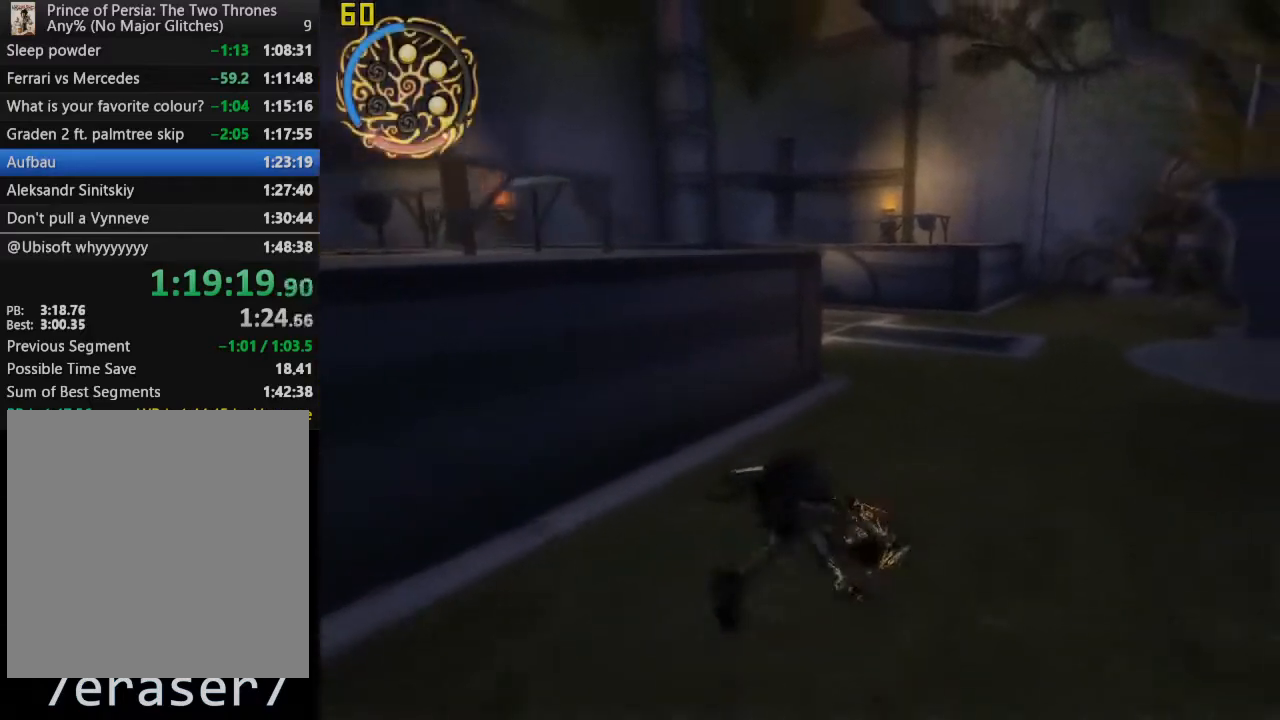
{"dt_ms": 500, "buttons": ["CROSS"], "right_stick": "center", "events": [[317, "CROSS", "down"]]}
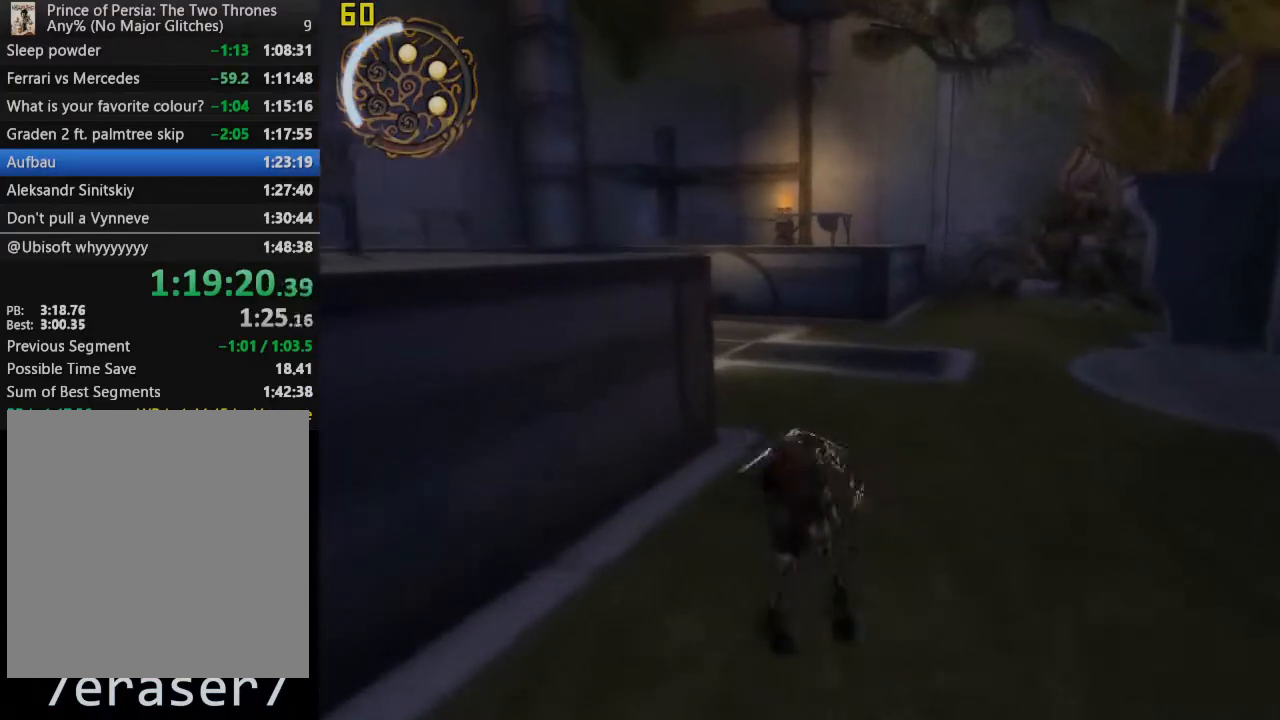
{"dt_ms": 500, "buttons": ["CROSS"], "right_stick": "center", "events": [[67, "CROSS", "up"], [417, "CROSS", "down"]]}
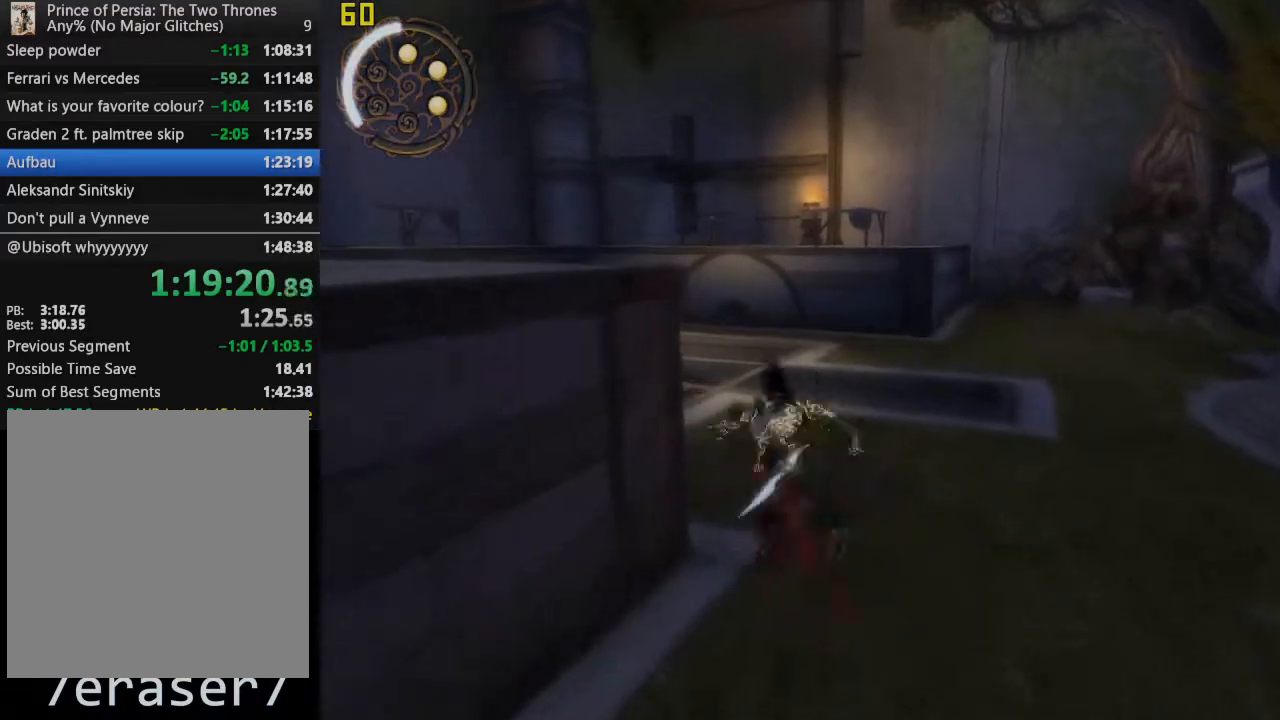
{"dt_ms": 500, "buttons": [], "right_stick": "center", "events": [[83, "CROSS", "up"]]}
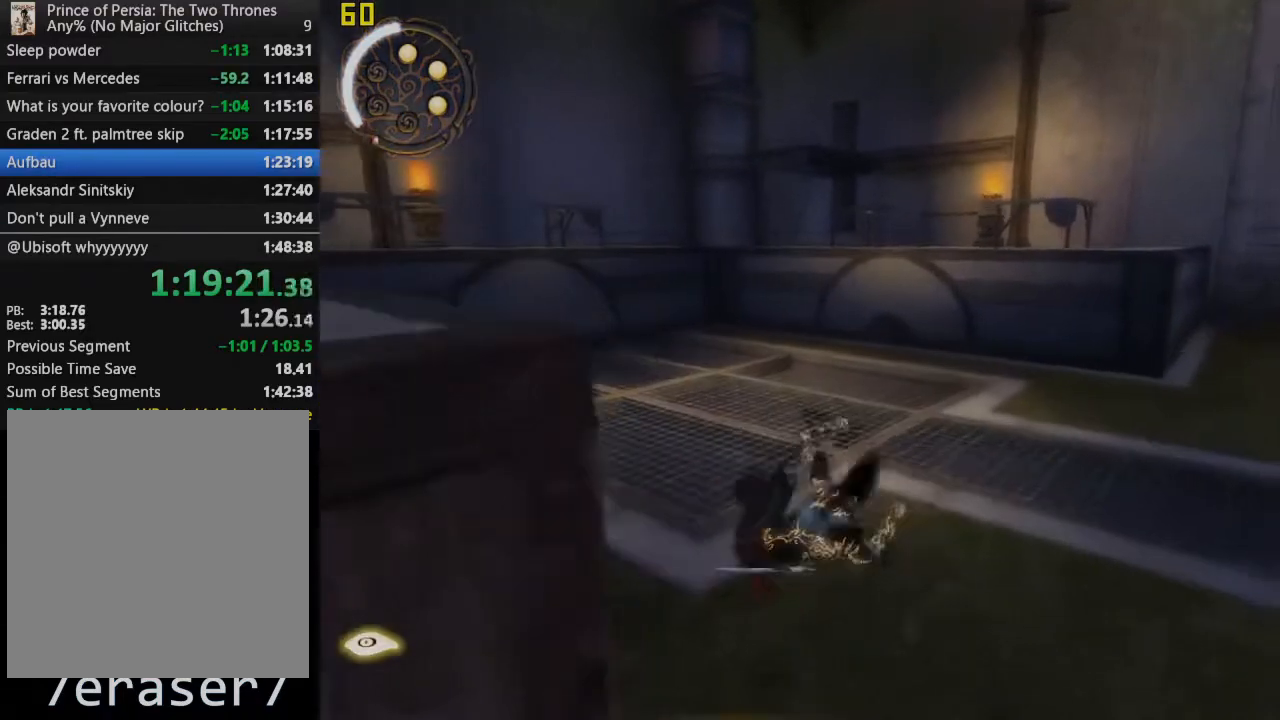
{"dt_ms": 500, "buttons": [], "right_stick": "center", "events": [[33, "CROSS", "down"], [167, "CROSS", "up"]]}
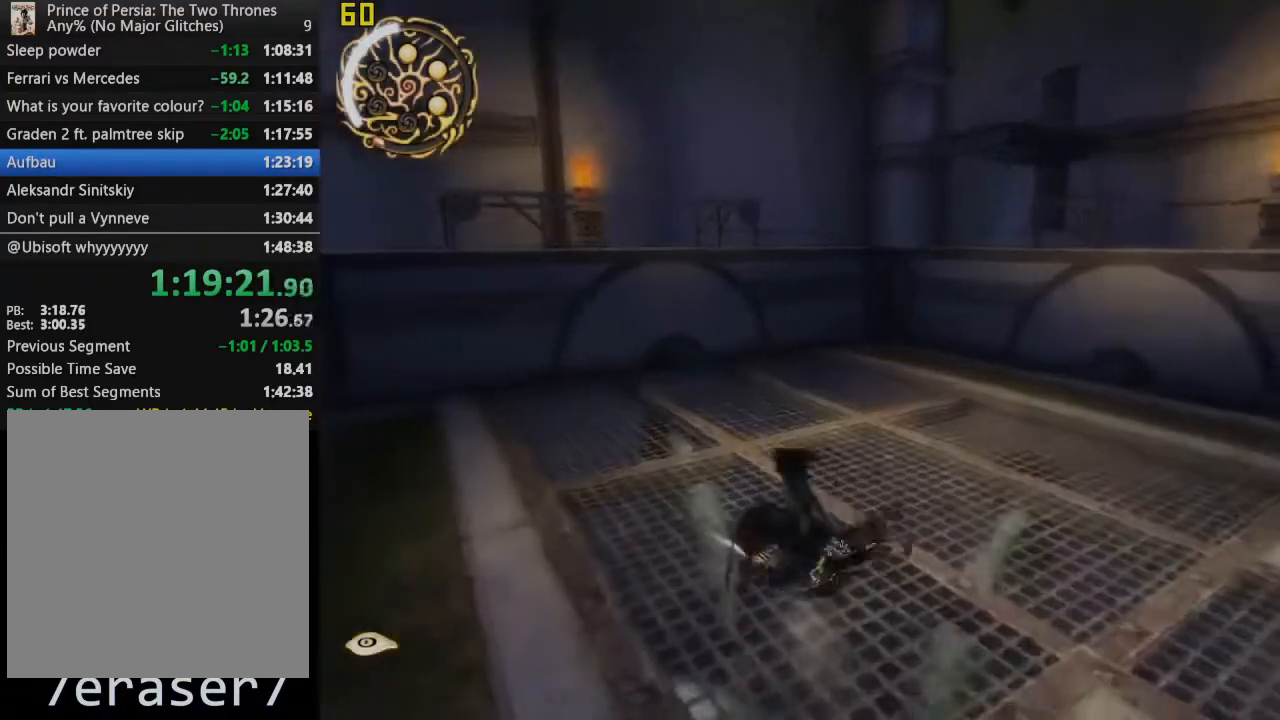
{"dt_ms": 500, "buttons": [], "right_stick": "center", "events": [[83, "CROSS", "down"], [233, "CROSS", "up"]]}
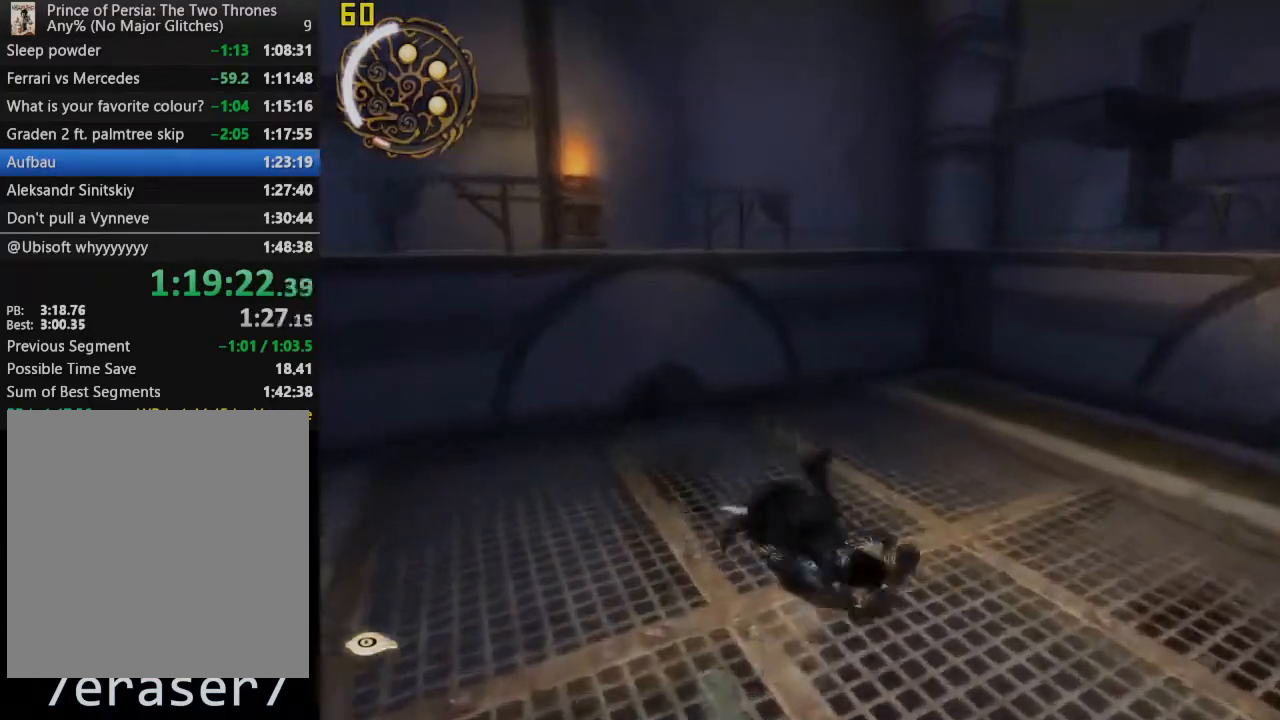
{"dt_ms": 500, "buttons": [], "right_stick": "center", "events": [[150, "CROSS", "down"], [233, "CROSS", "up"]]}
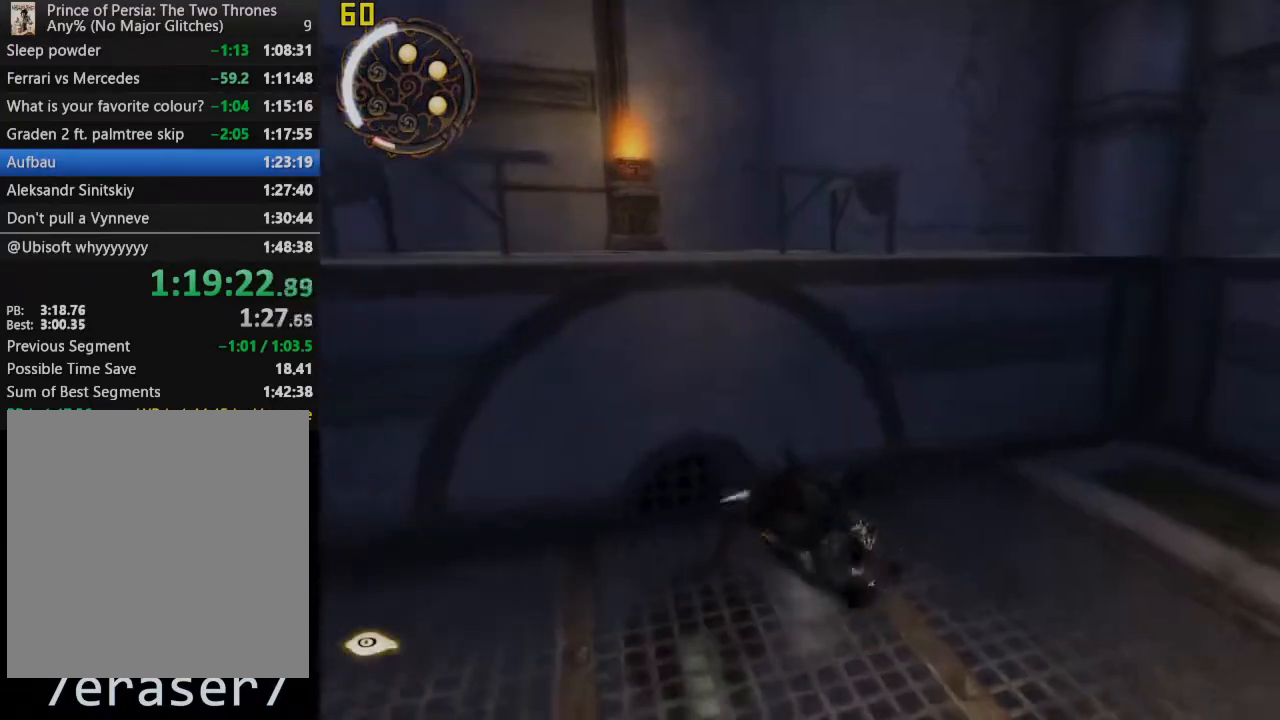
{"dt_ms": 500, "buttons": [], "right_stick": "center", "events": [[50, "right_stick", "left"], [183, "right_stick", "center"], [300, "right_stick", "left"], [400, "right_stick", "center"]]}
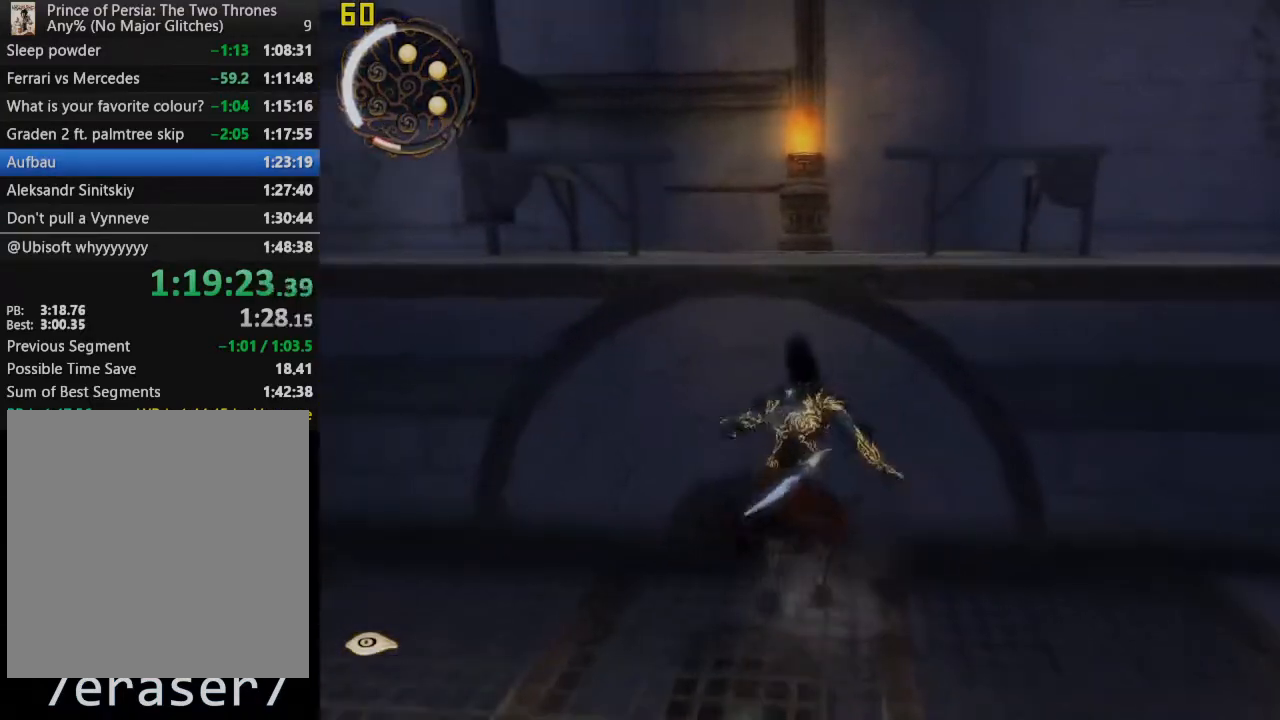
{"dt_ms": 500, "buttons": [], "right_stick": "center", "events": [[217, "right_stick", "left"], [267, "right_stick", "center"]]}
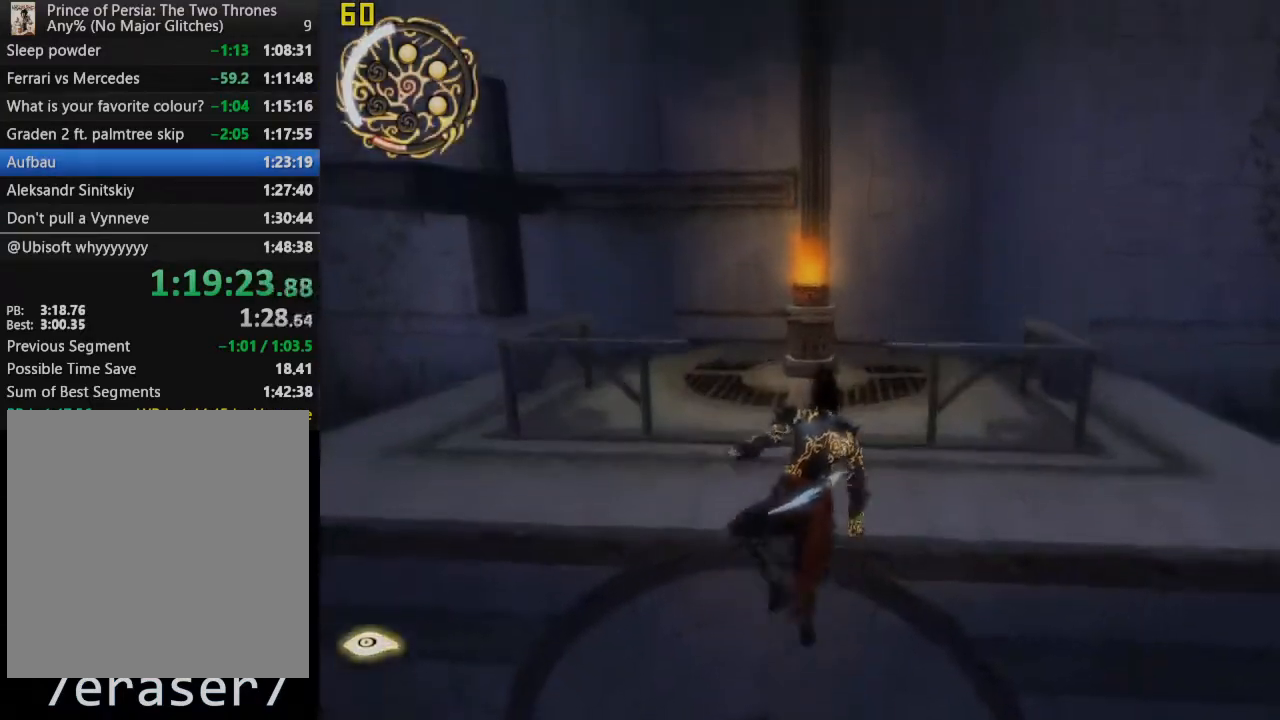
{"dt_ms": 500, "buttons": [], "right_stick": "center", "events": [[167, "CROSS", "down"], [283, "CROSS", "up"], [350, "CROSS", "down"], [500, "CROSS", "up"]]}
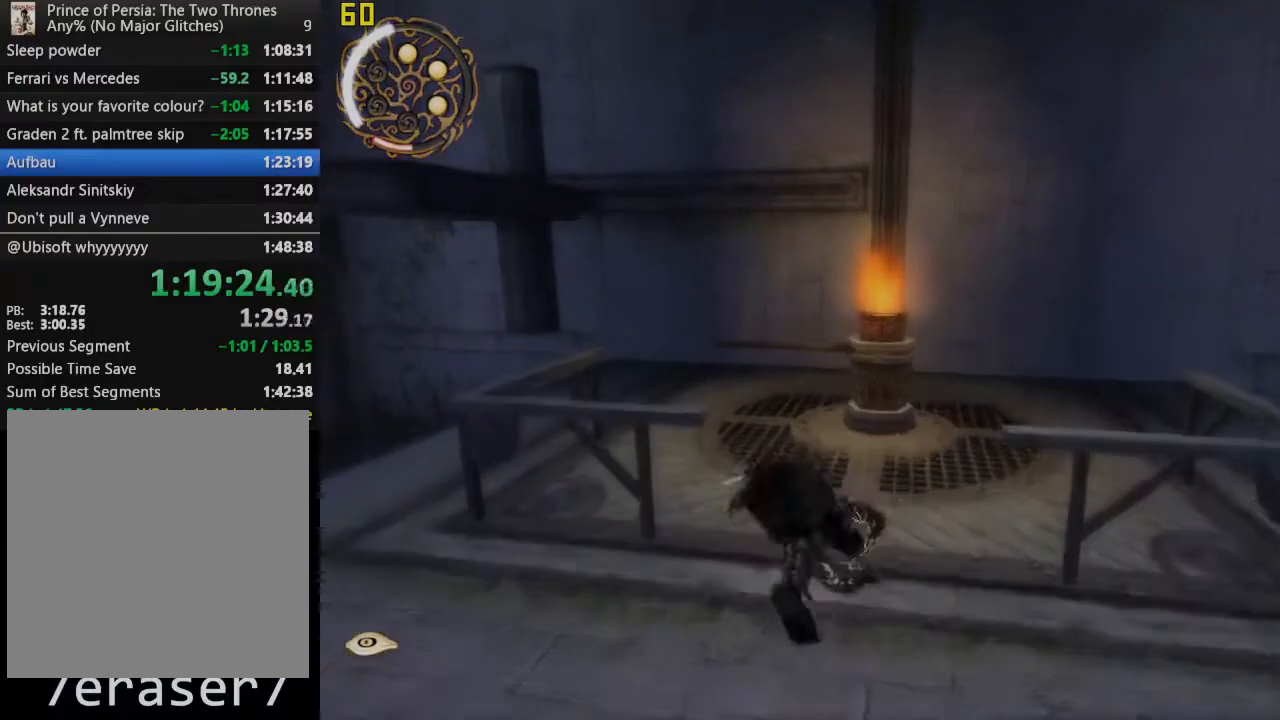
{"dt_ms": 500, "buttons": [], "right_stick": "center", "events": []}
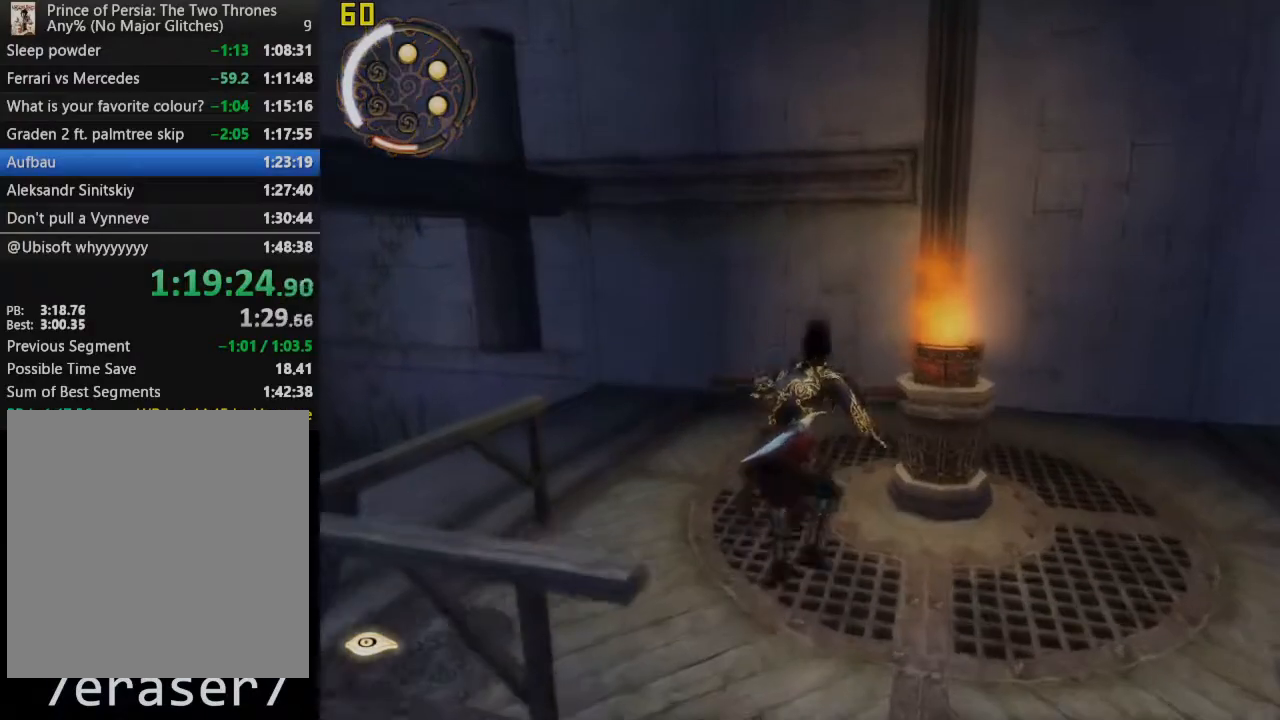
{"dt_ms": 500, "buttons": ["R1"], "right_stick": "center", "events": [[83, "R1", "down"]]}
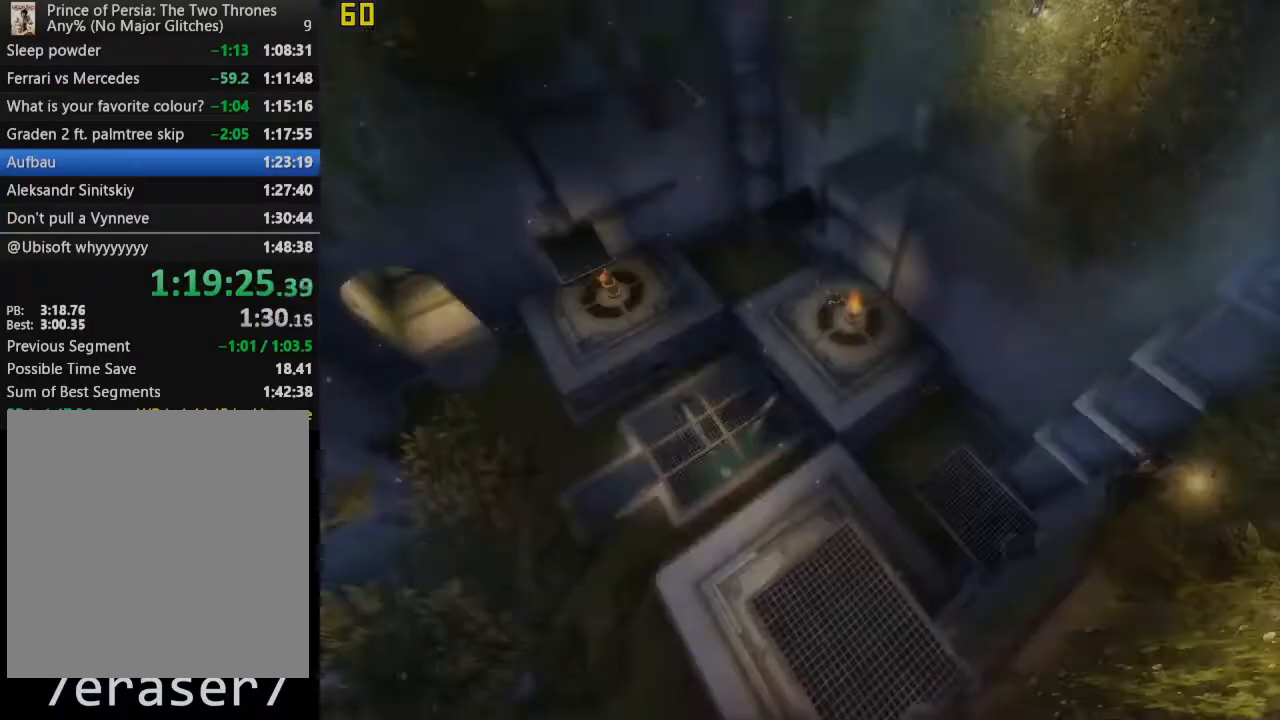
{"dt_ms": 500, "buttons": [], "right_stick": "center", "events": [[117, "R1", "up"]]}
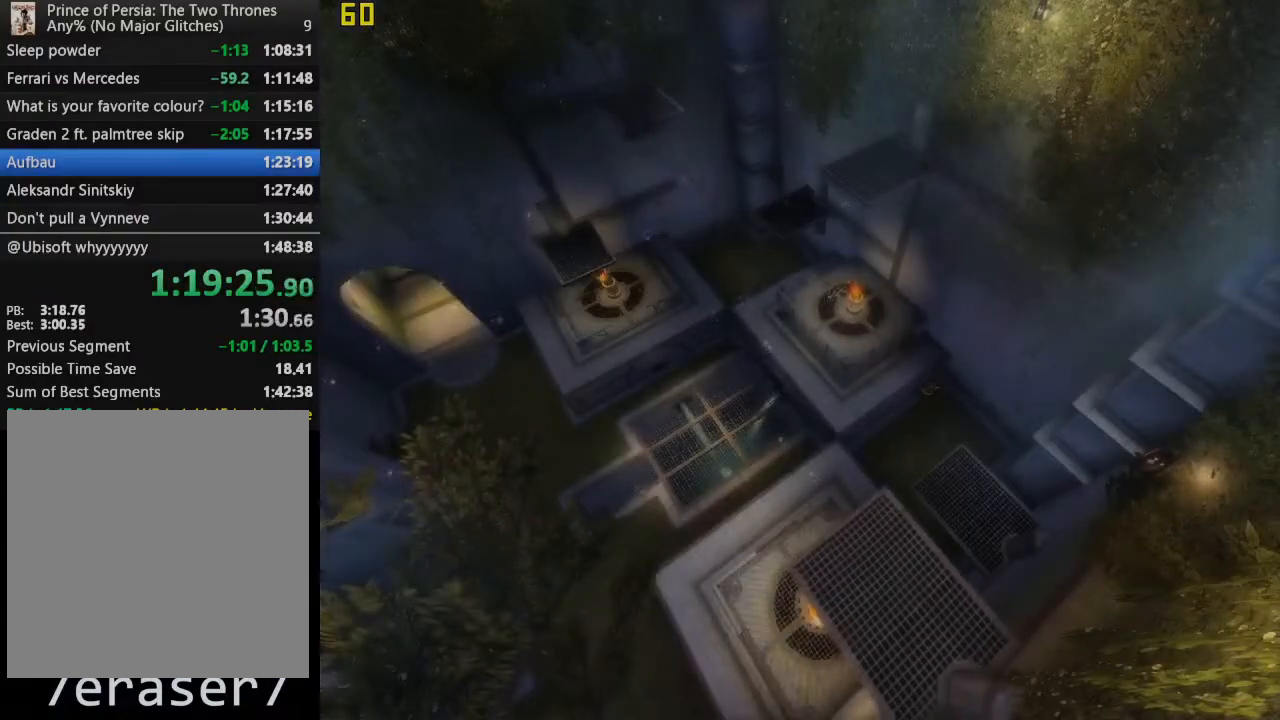
{"dt_ms": 500, "buttons": [], "right_stick": "center", "events": []}
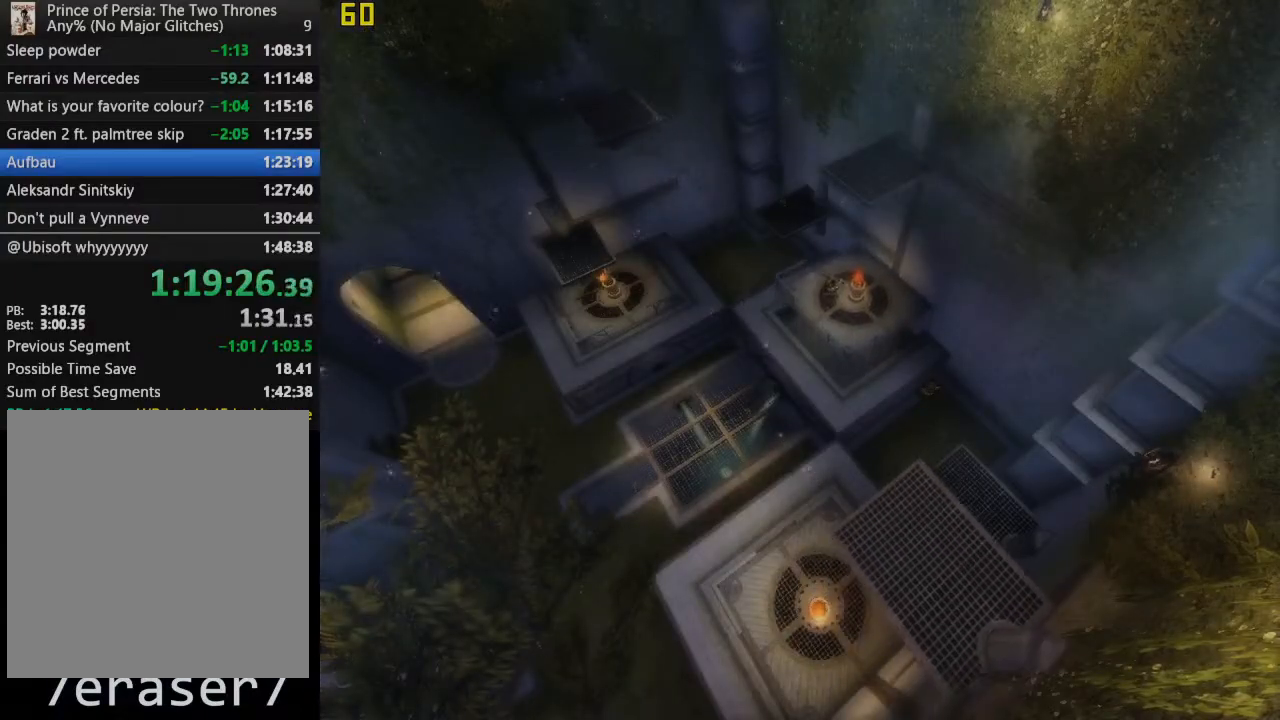
{"dt_ms": 500, "buttons": [], "right_stick": "center", "events": []}
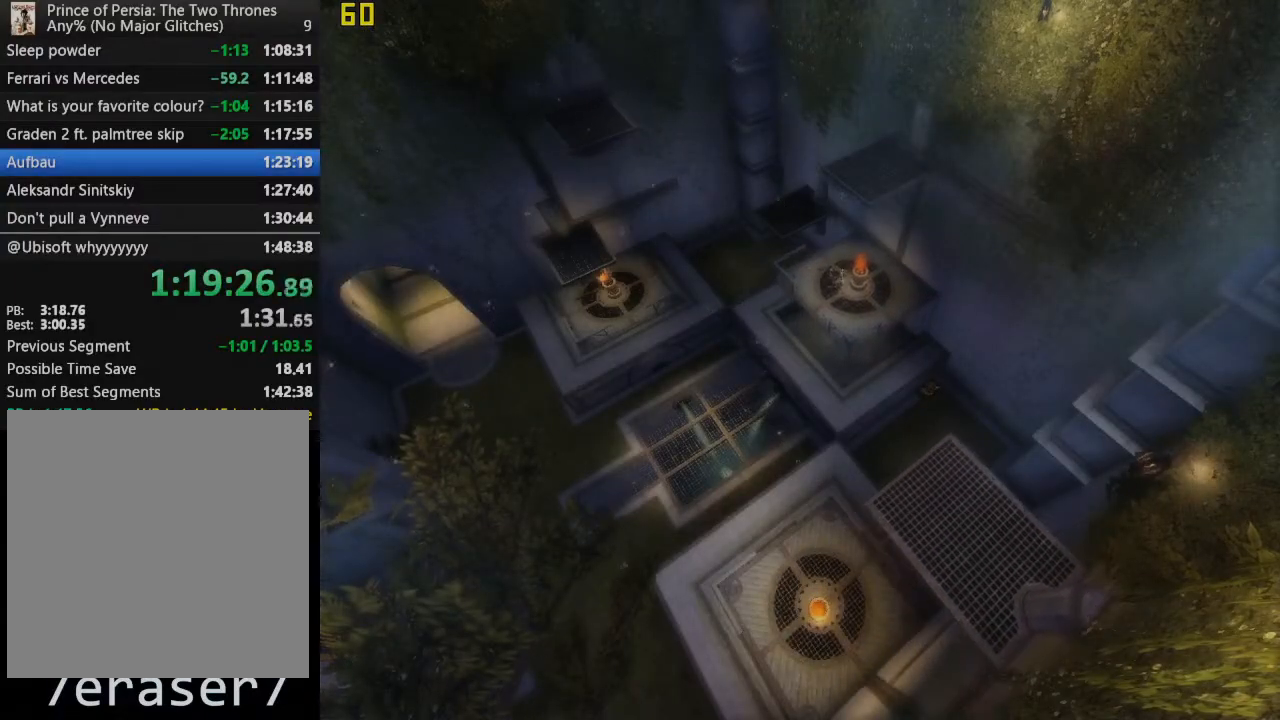
{"dt_ms": 500, "buttons": [], "right_stick": "center", "events": []}
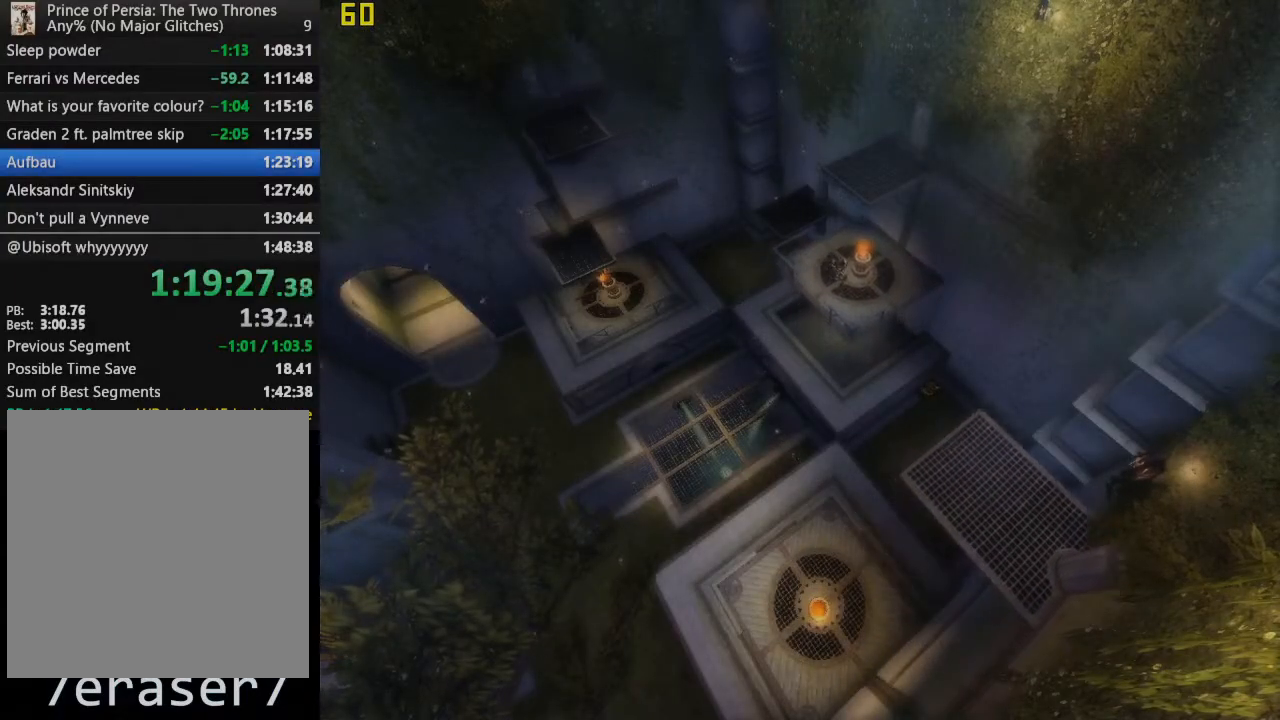
{"dt_ms": 500, "buttons": [], "right_stick": "center", "events": []}
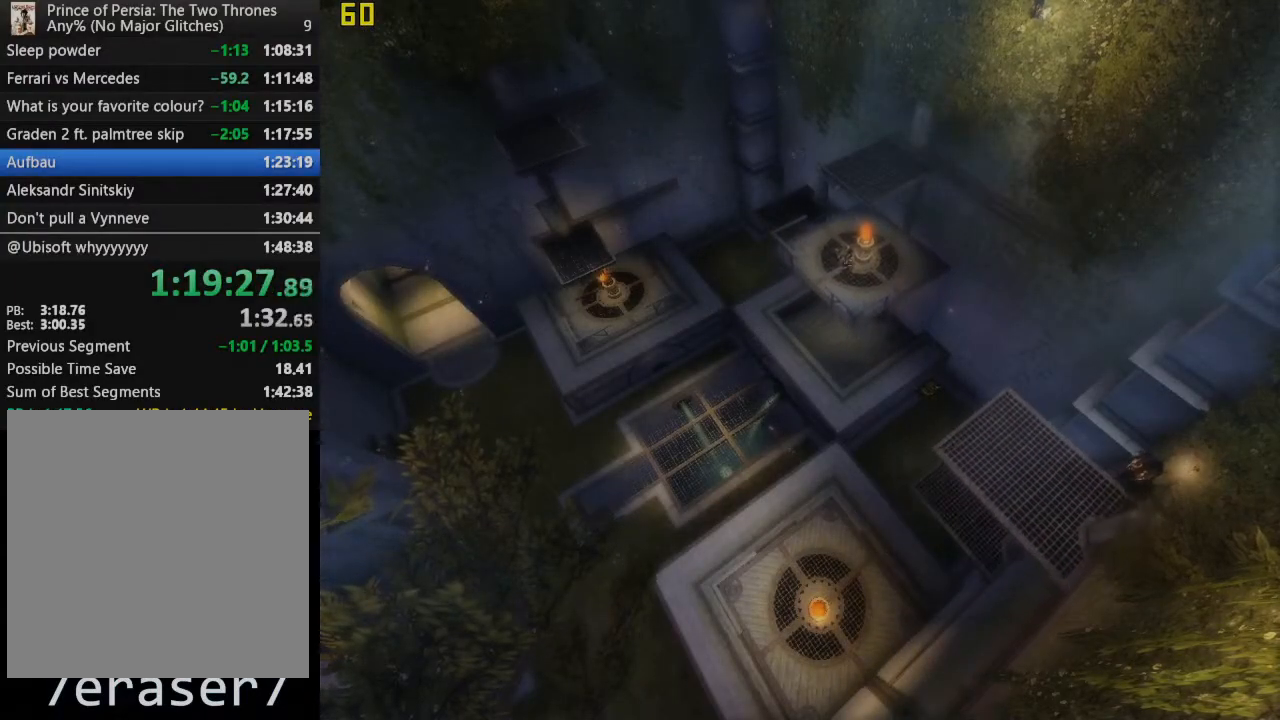
{"dt_ms": 500, "buttons": [], "right_stick": "center", "events": []}
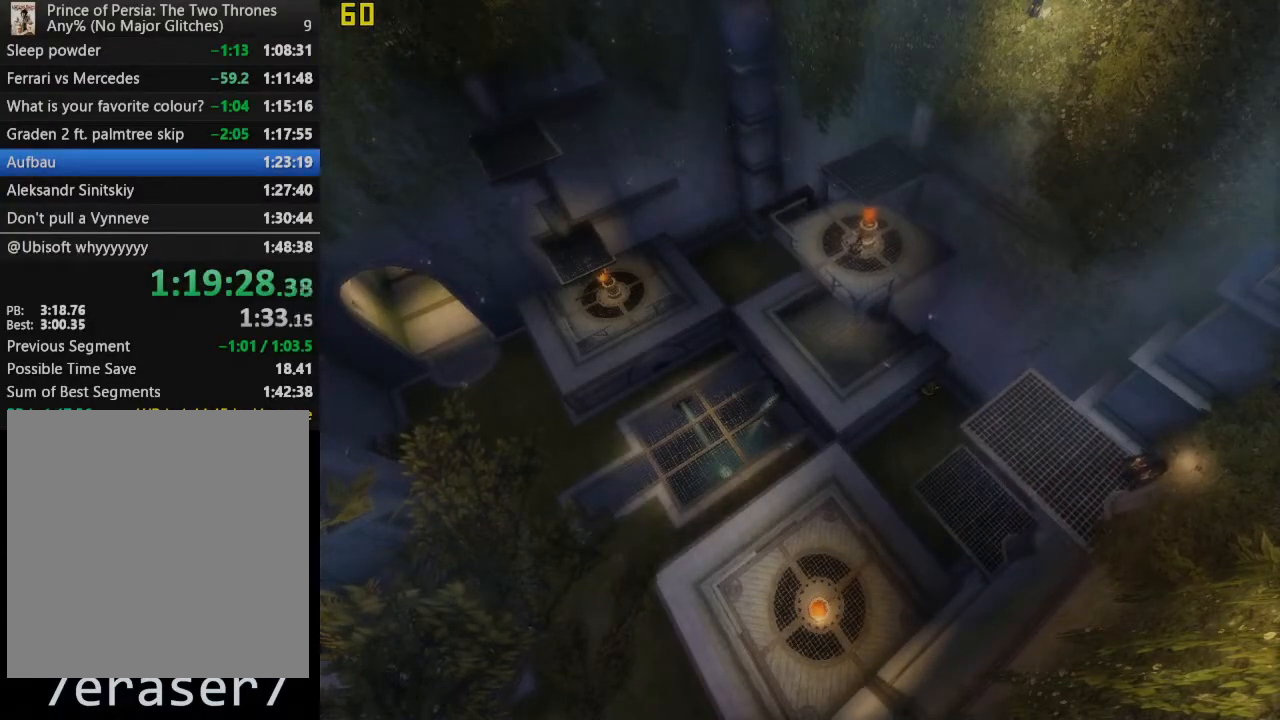
{"dt_ms": 1000, "buttons": [], "right_stick": "center", "events": []}
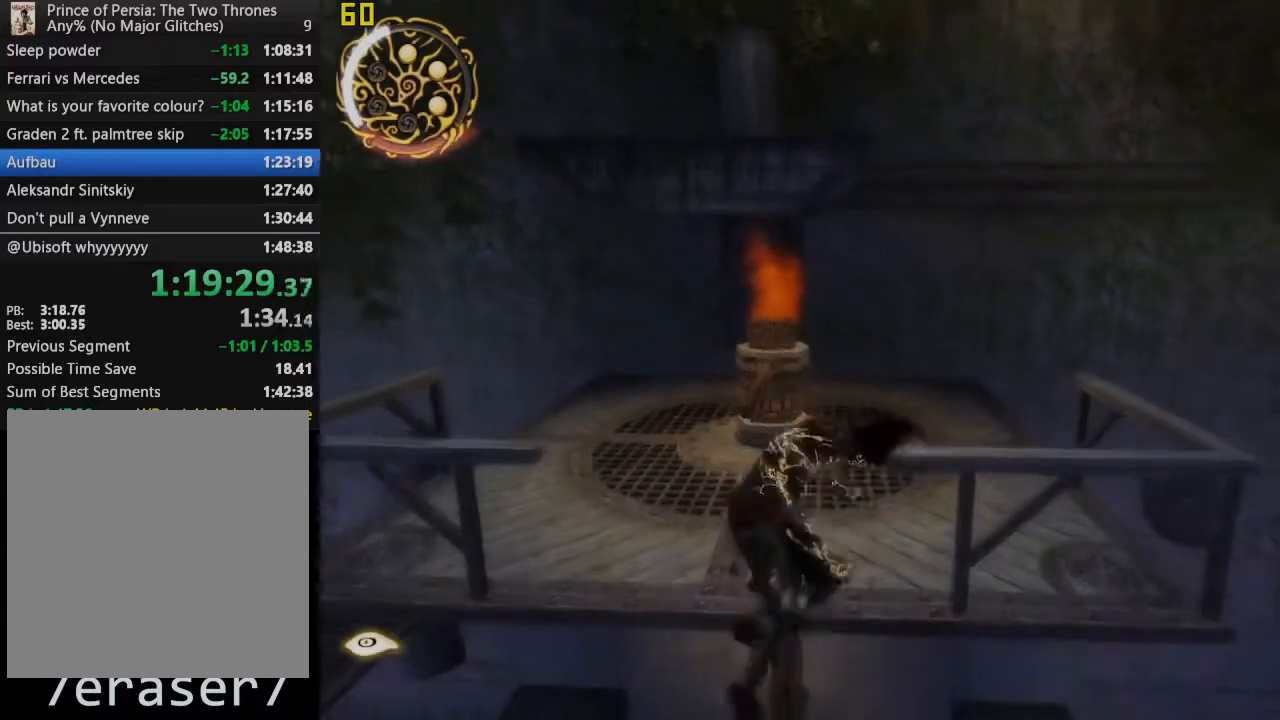
{"dt_ms": 500, "buttons": ["CIRCLE"], "right_stick": "center", "events": [[150, "CIRCLE", "down"], [267, "CIRCLE", "up"], [333, "CIRCLE", "down"], [433, "CIRCLE", "up"], [500, "CIRCLE", "down"]]}